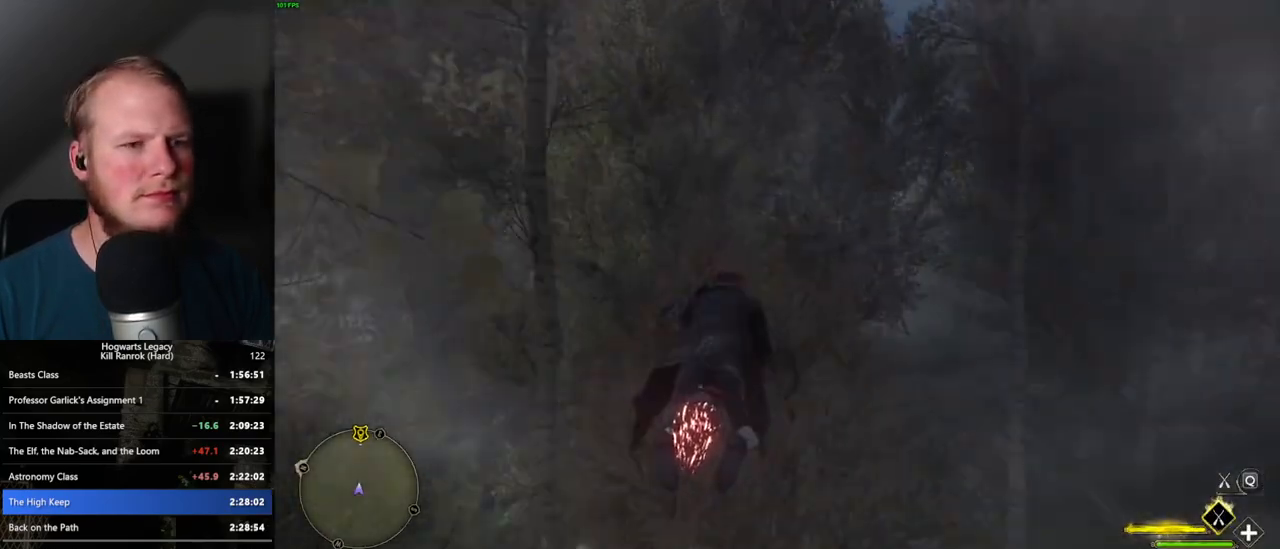
Gameplay with keyboard and mouse; each line is a JSON object with the keys and mouse buttons held at the frame after it. "events" lists presses ("down") and releases ("up") of ".", "/", "0", "1", "2", "3", "4", "5", "6", "7", "8", "9", "a", "alt_l", "alt_r", "b", "backslash", "backspace", "c", "caps_lock", "comma", "ctrl_l", "ctrl_r", "d", "e", "equals", "escape", "f", "f1", "f10", "f11", "f12", "f2", "f3", "f4", "f5", "f6", "f7", "f8", "f9", "g", "h", "i", "j", "k", "l", "lbracket", "m", "minus", "n", "o", "p", "q", "quote", "r", "rbracket", "return", "s", "semicolon", "shift_l", "shift_r", "space", "super_l", "super_r", "t", "tab", "tilde", "u", "v", "w", "x", "y", "z", "mouse_left", "mouse_wheel", "mouse_right", "mouse_mb4" and "mouse_mb5" between this image and that frame as [ms after this image, input, new state], when the widget could be followed in between. "mouse_left", "mouse_wheel", "mouse_right", "mouse_mb4", "mouse_mb5" = the "left", "wheel", "right", "mb4", "mb5" buttons of the "mouse" list. No other keys are recorded. "wheel" means that the mouse wheel is clicked or scrolled. Mouse movement is not recorded.
{"keys": ["ctrl_l", "w"], "mouse": ["left"], "events": [[183, "ctrl_l", "down"], [317, "ctrl_l", "up"], [400, "ctrl_l", "down"]]}
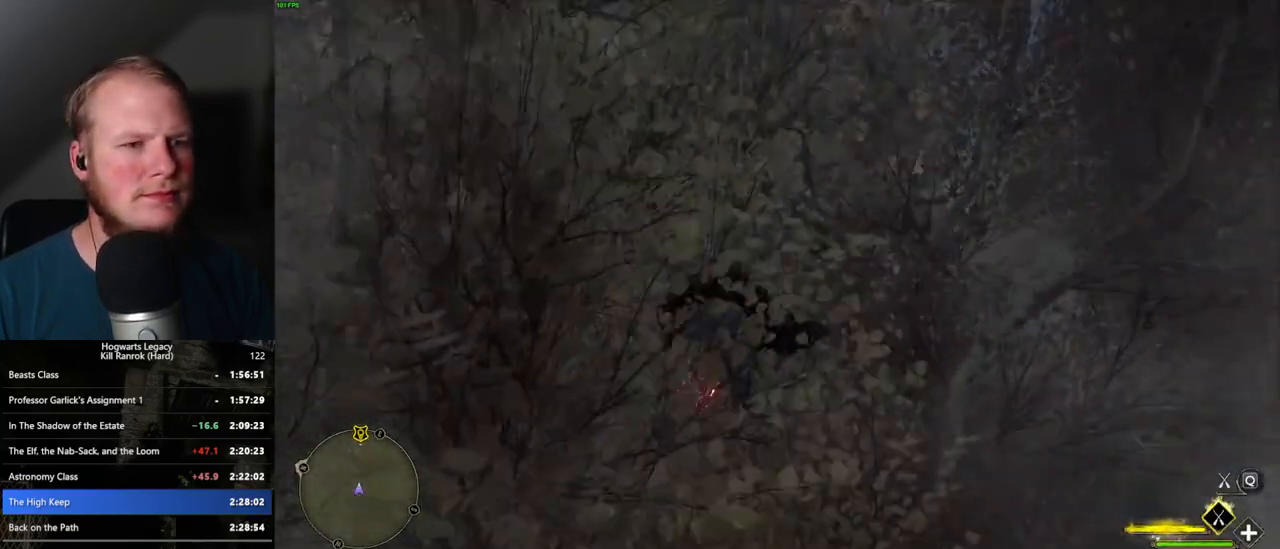
{"keys": ["w"], "mouse": ["left"], "events": [[67, "ctrl_l", "up"]]}
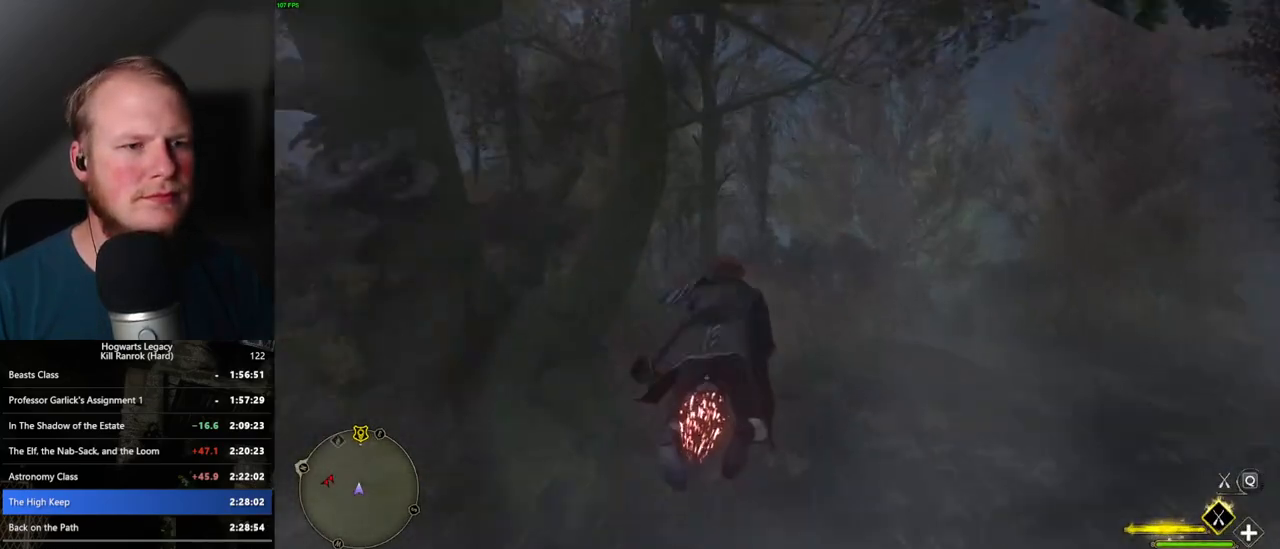
{"keys": ["w"], "mouse": ["left"], "events": []}
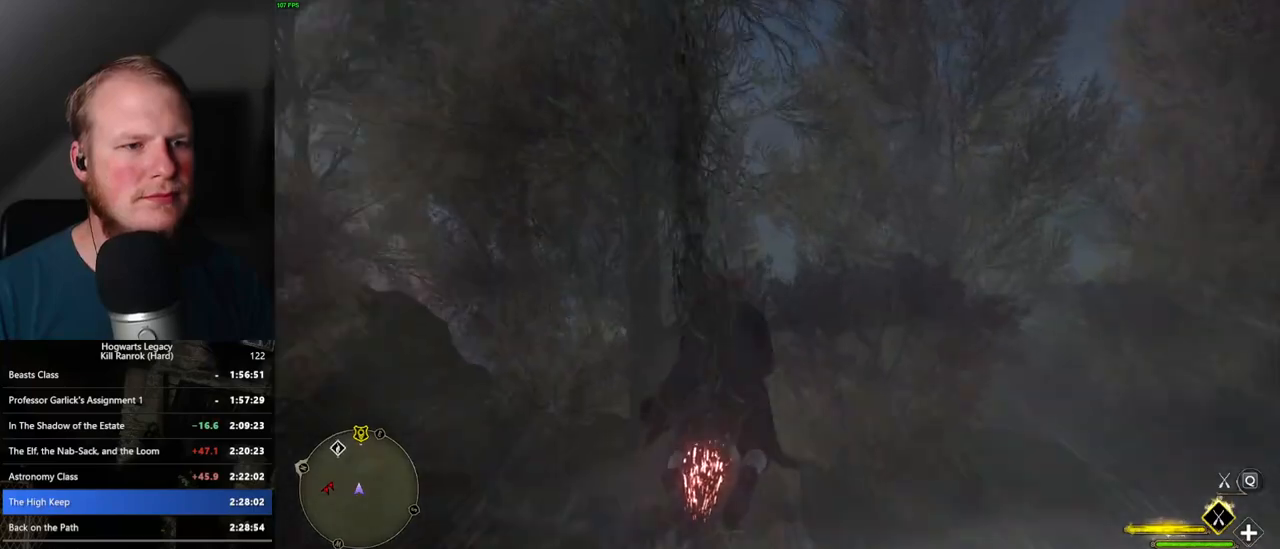
{"keys": ["w"], "mouse": ["left"], "events": [[67, "ctrl_l", "down"], [333, "ctrl_l", "up"]]}
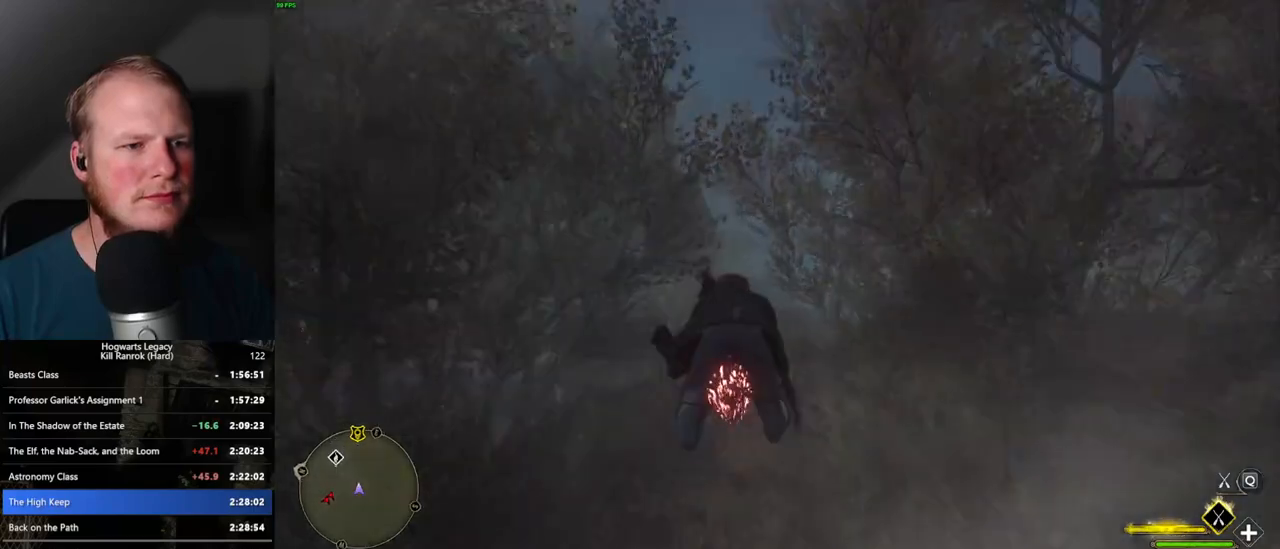
{"keys": ["w"], "mouse": ["left"], "events": [[150, "ctrl_l", "down"], [300, "ctrl_l", "up"]]}
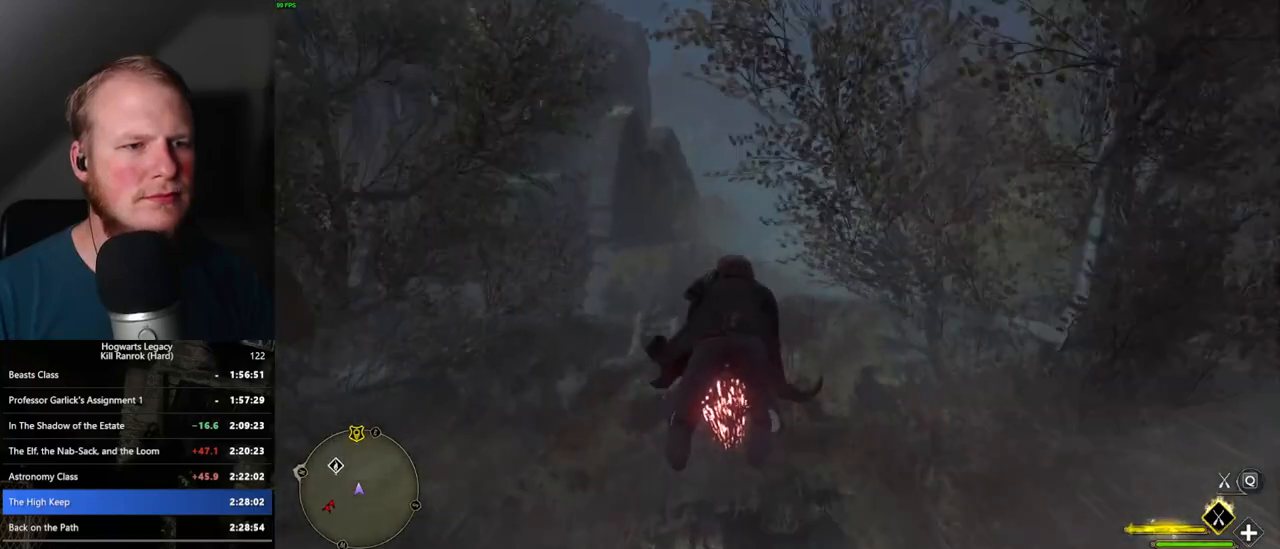
{"keys": ["w"], "mouse": ["left"], "events": [[317, "ctrl_l", "down"], [400, "ctrl_l", "up"]]}
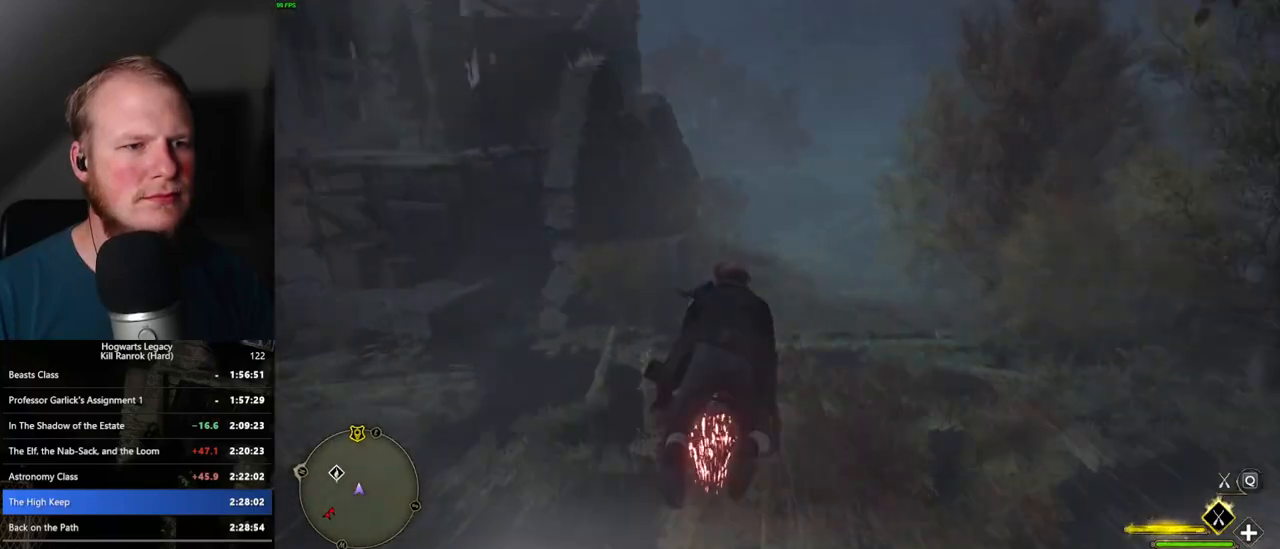
{"keys": ["w"], "mouse": ["left"], "events": [[333, "ctrl_l", "down"], [450, "ctrl_l", "up"]]}
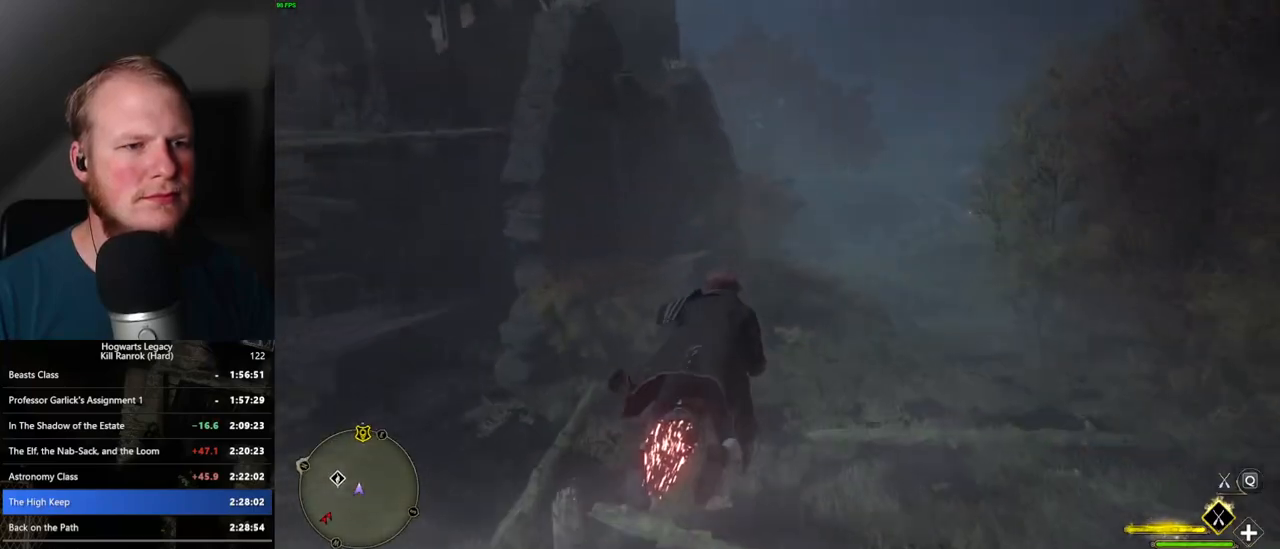
{"keys": ["ctrl_l", "w"], "mouse": ["left"], "events": [[433, "ctrl_l", "down"]]}
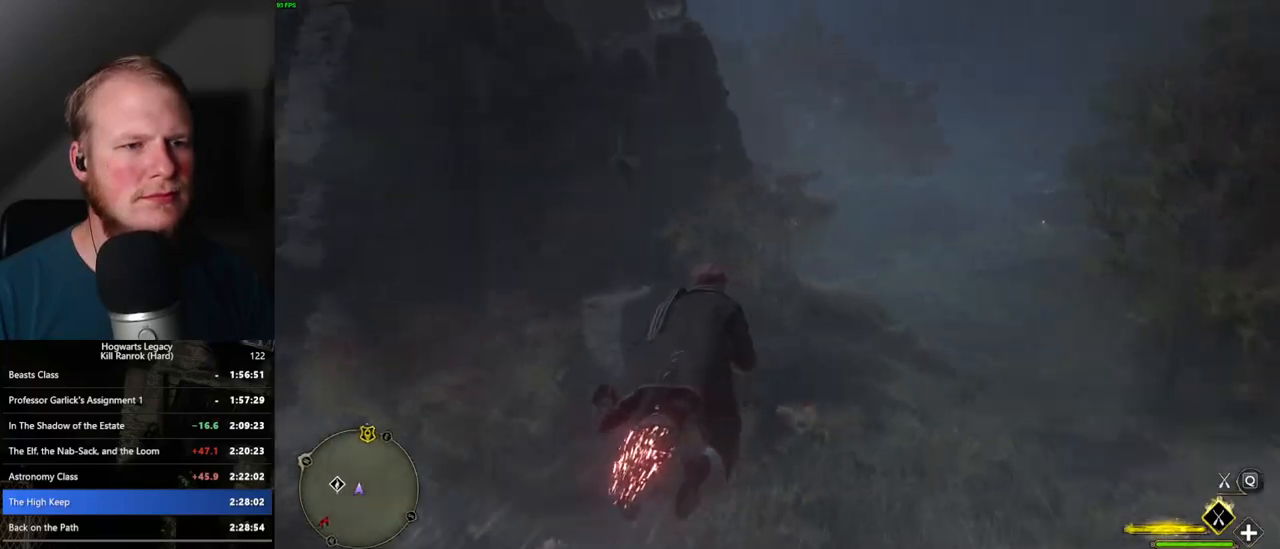
{"keys": ["ctrl_l", "w"], "mouse": ["left"], "events": [[50, "ctrl_l", "up"], [183, "ctrl_l", "down"], [267, "ctrl_l", "up"], [450, "ctrl_l", "down"]]}
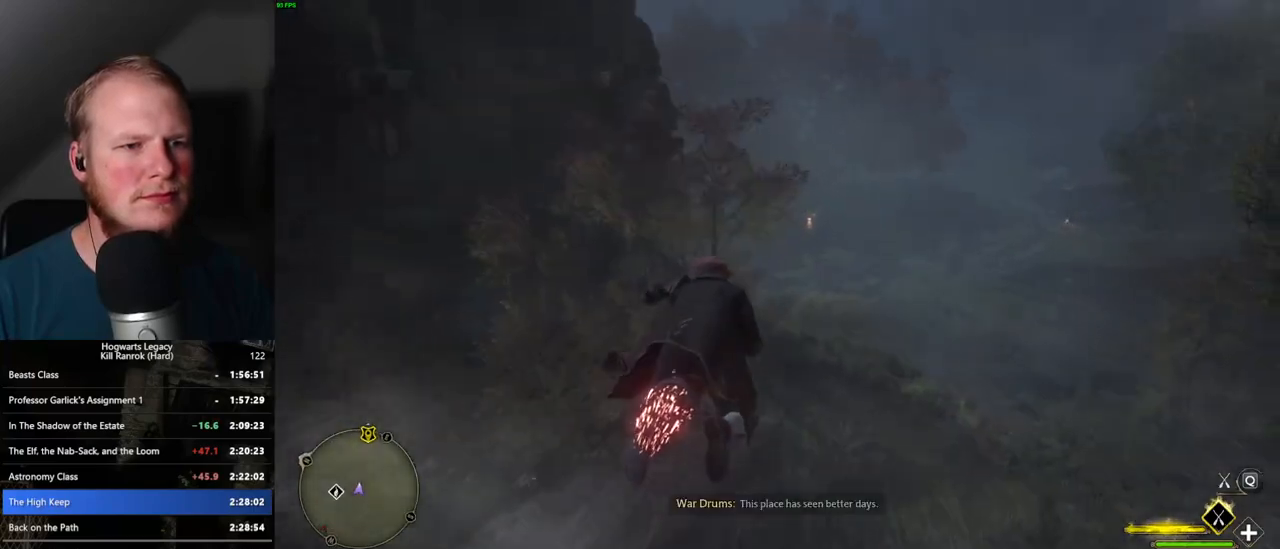
{"keys": ["w"], "mouse": ["left"], "events": [[50, "ctrl_l", "up"], [250, "ctrl_l", "down"], [350, "ctrl_l", "up"]]}
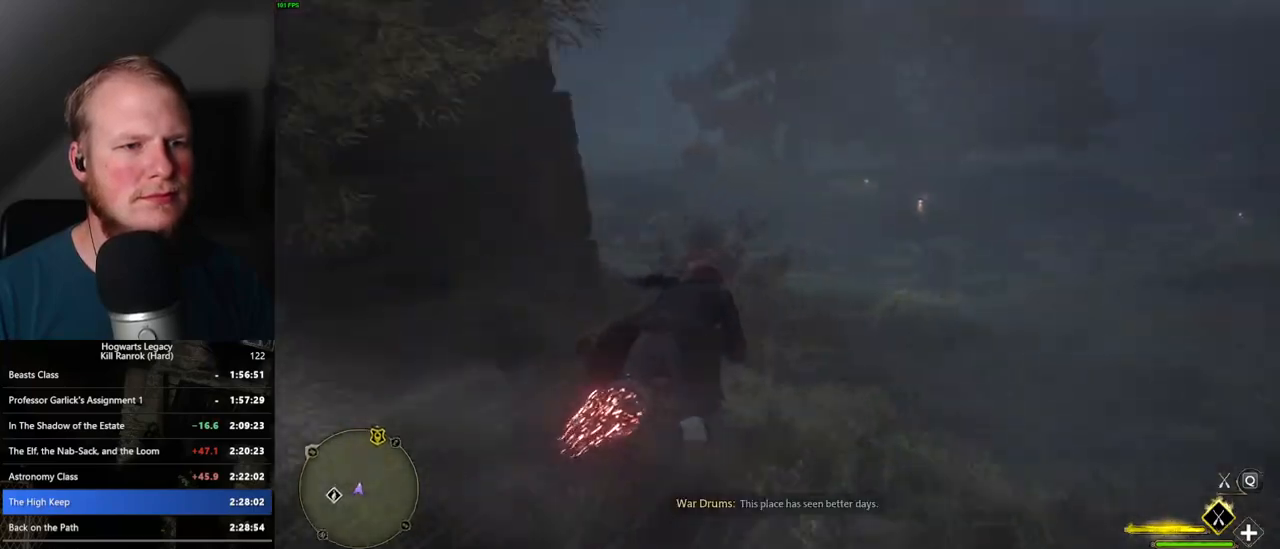
{"keys": ["ctrl_l", "w"], "mouse": ["left"], "events": [[33, "a", "down"], [183, "a", "up"], [350, "ctrl_l", "down"]]}
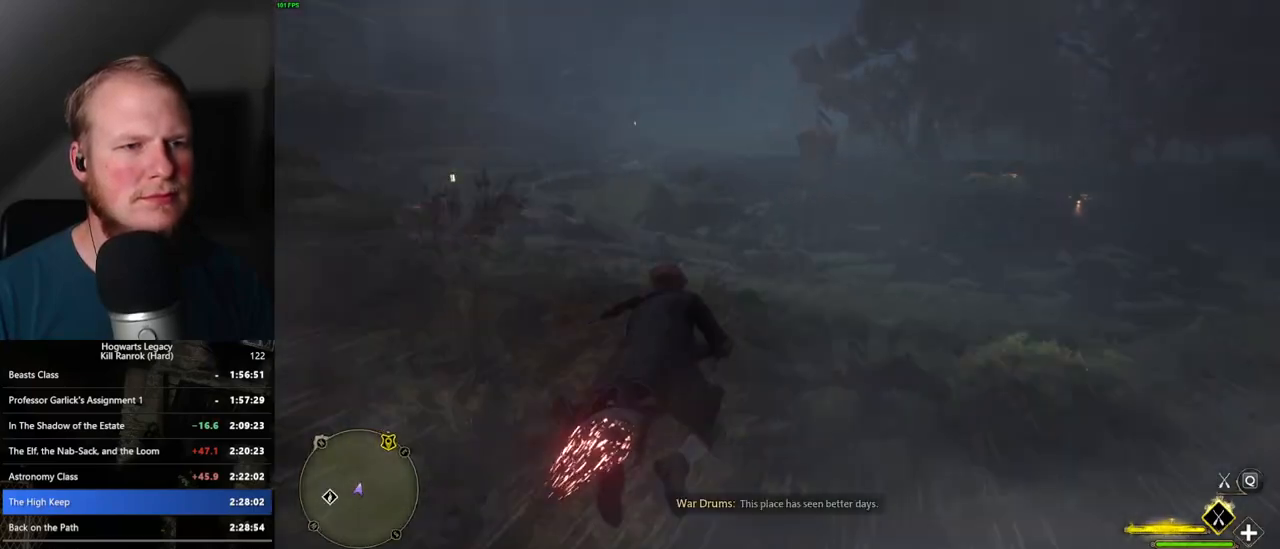
{"keys": ["w"], "mouse": ["left"], "events": [[17, "ctrl_l", "up"]]}
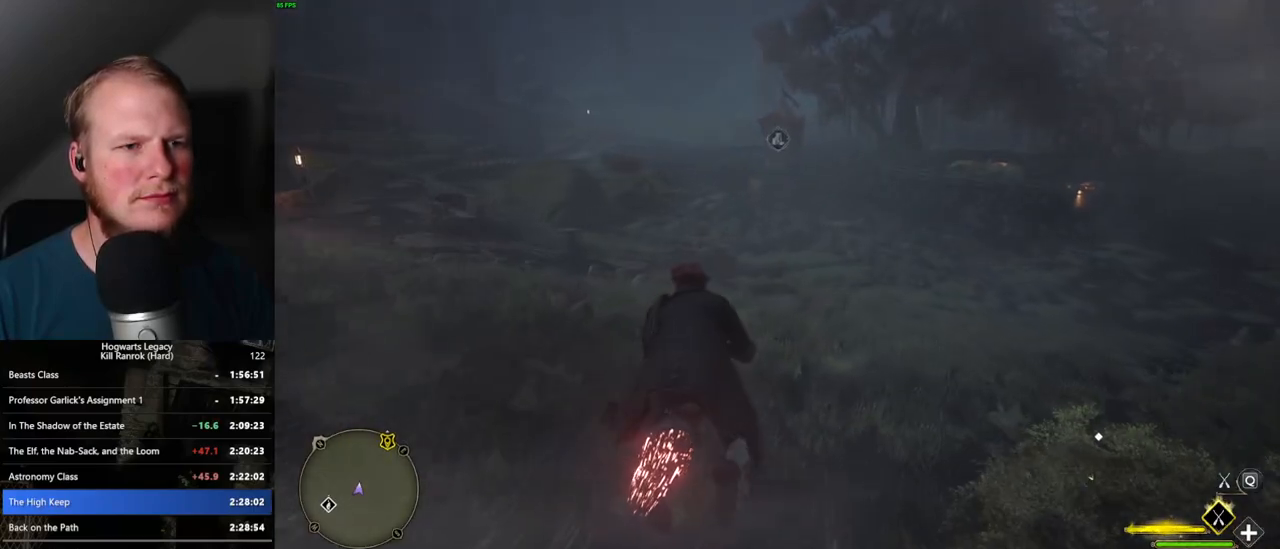
{"keys": ["w"], "mouse": ["left"], "events": []}
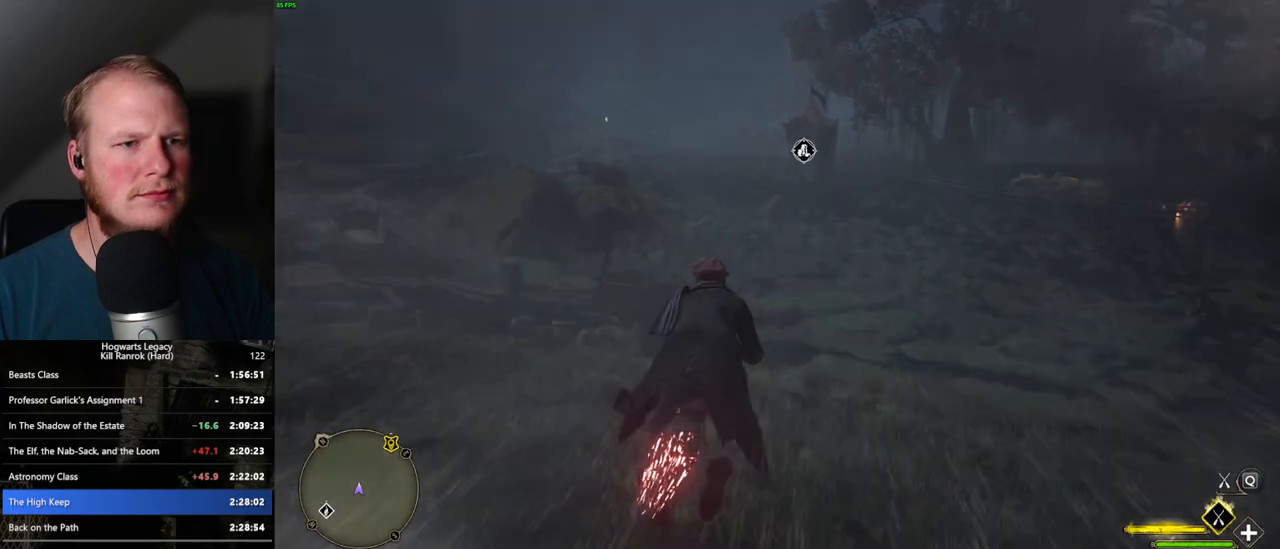
{"keys": ["w"], "mouse": ["left"], "events": [[367, "ctrl_l", "down"], [467, "ctrl_l", "up"]]}
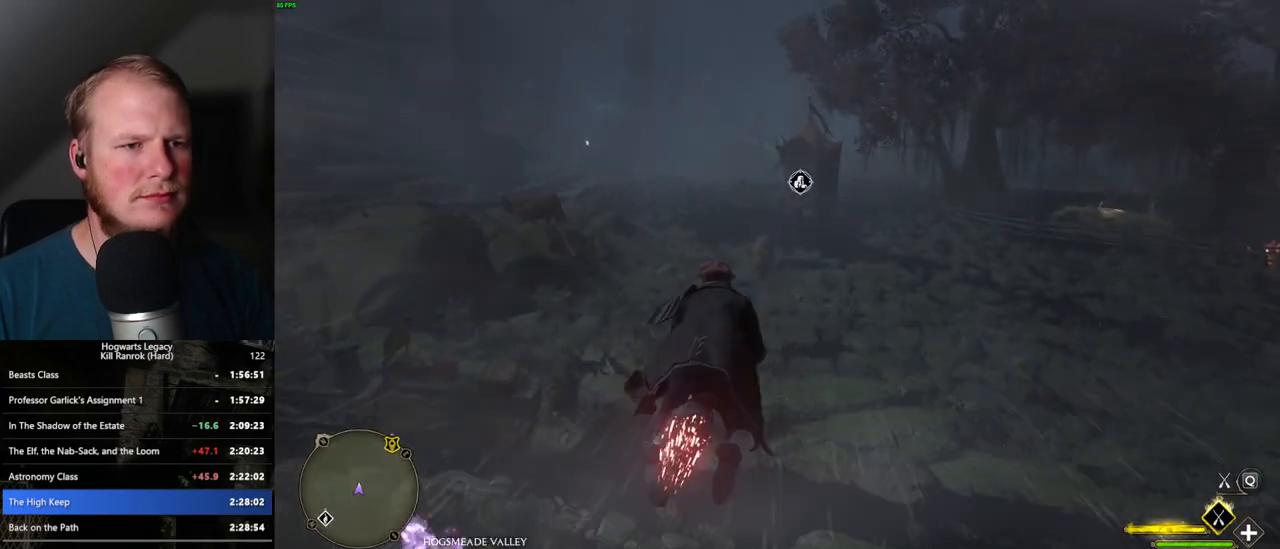
{"keys": ["w"], "mouse": ["left"], "events": []}
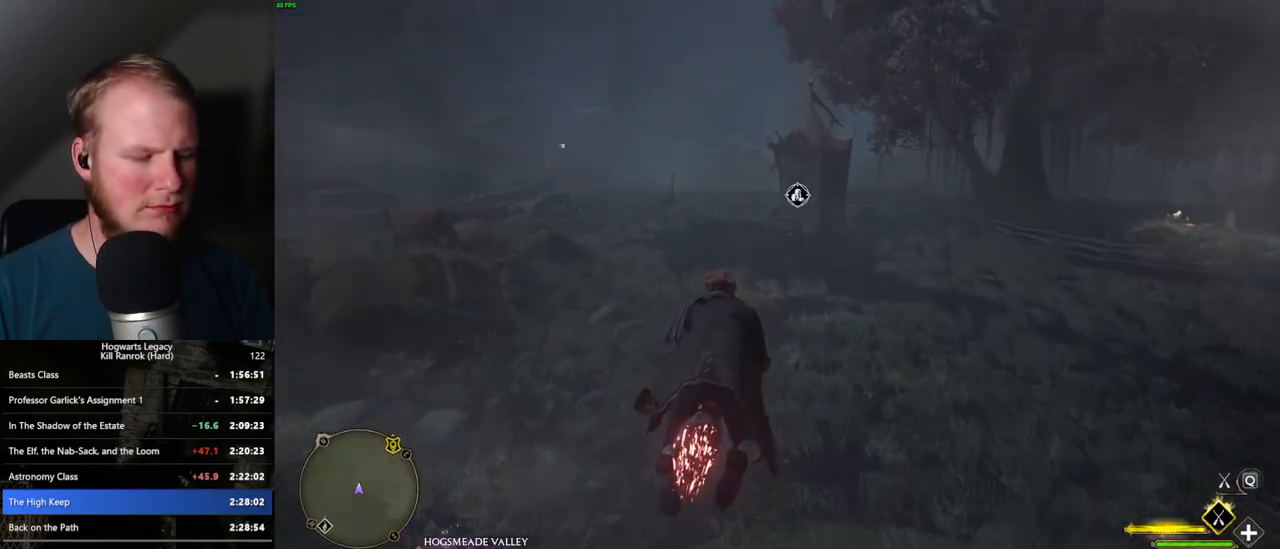
{"keys": ["ctrl_l", "w"], "mouse": ["left"], "events": [[350, "ctrl_l", "down"]]}
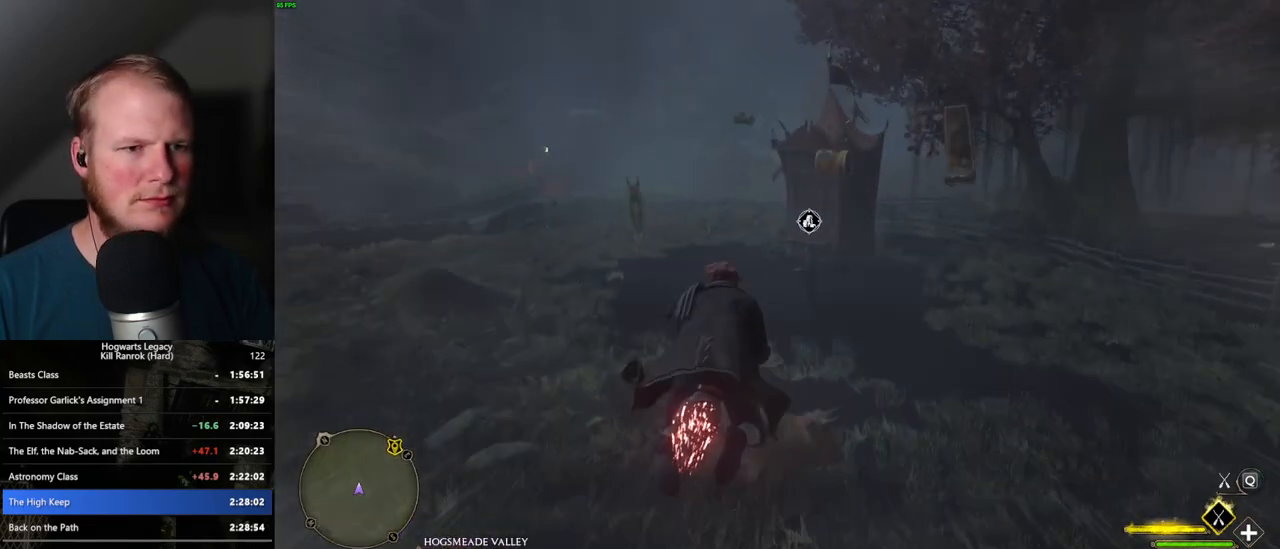
{"keys": ["w"], "mouse": [], "events": [[367, "b", "down"], [383, "mouse_left", "up"], [417, "ctrl_l", "up"], [483, "b", "up"]]}
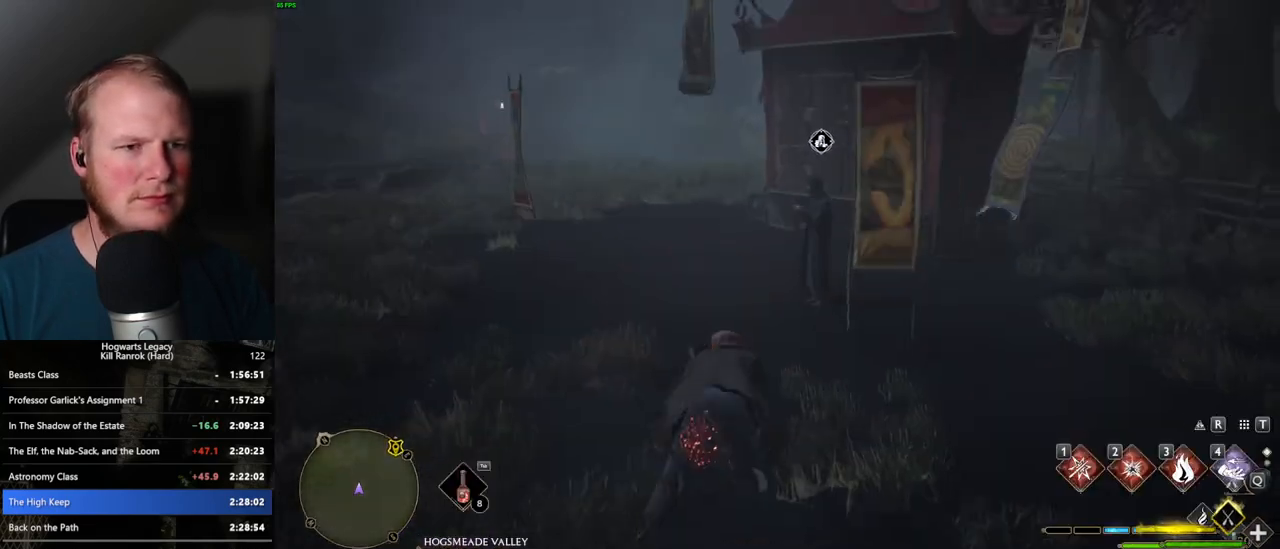
{"keys": ["w"], "mouse": [], "events": [[50, "b", "down"], [167, "b", "up"], [417, "f", "down"], [500, "f", "up"]]}
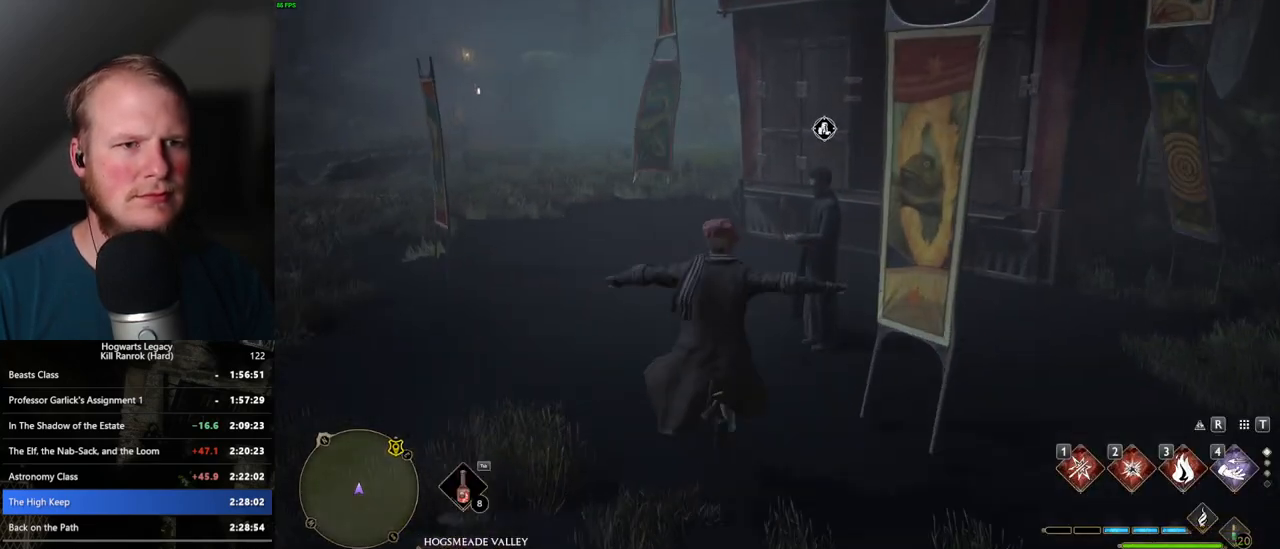
{"keys": [], "mouse": [], "events": [[117, "f", "down"], [150, "f", "up"], [250, "f", "down"], [300, "f", "up"], [300, "w", "up"], [383, "f", "down"], [433, "f", "up"]]}
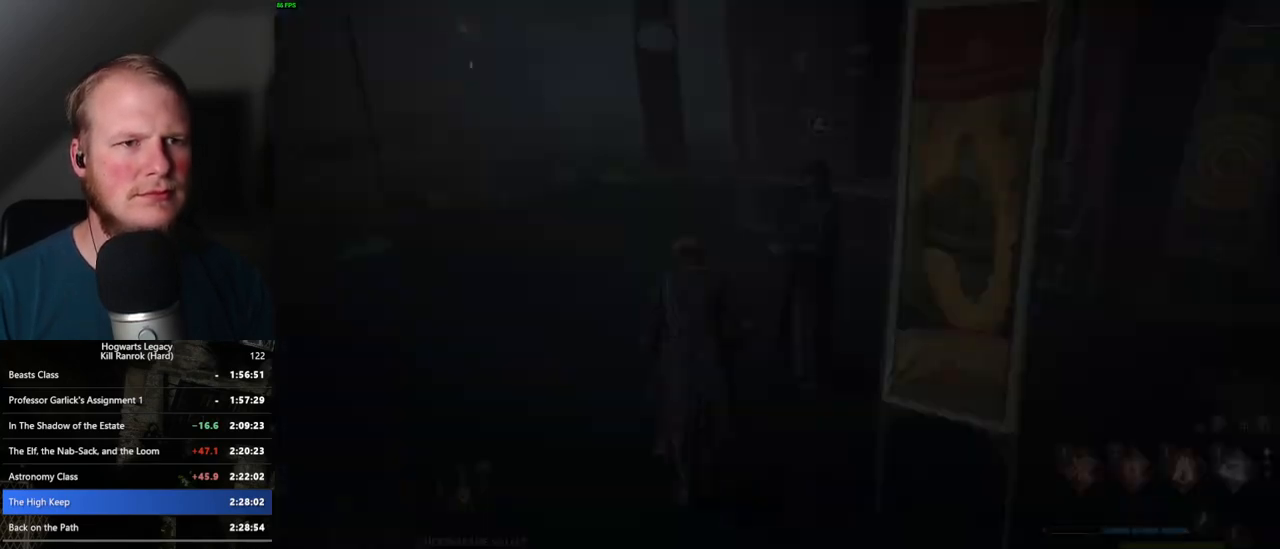
{"keys": [], "mouse": ["wheel"], "events": [[367, "mouse_wheel", "down"], [383, "mouse_wheel", "up"], [383, "q", "down"], [400, "space", "down"], [450, "q", "up"], [450, "space", "up"], [500, "mouse_wheel", "down"]]}
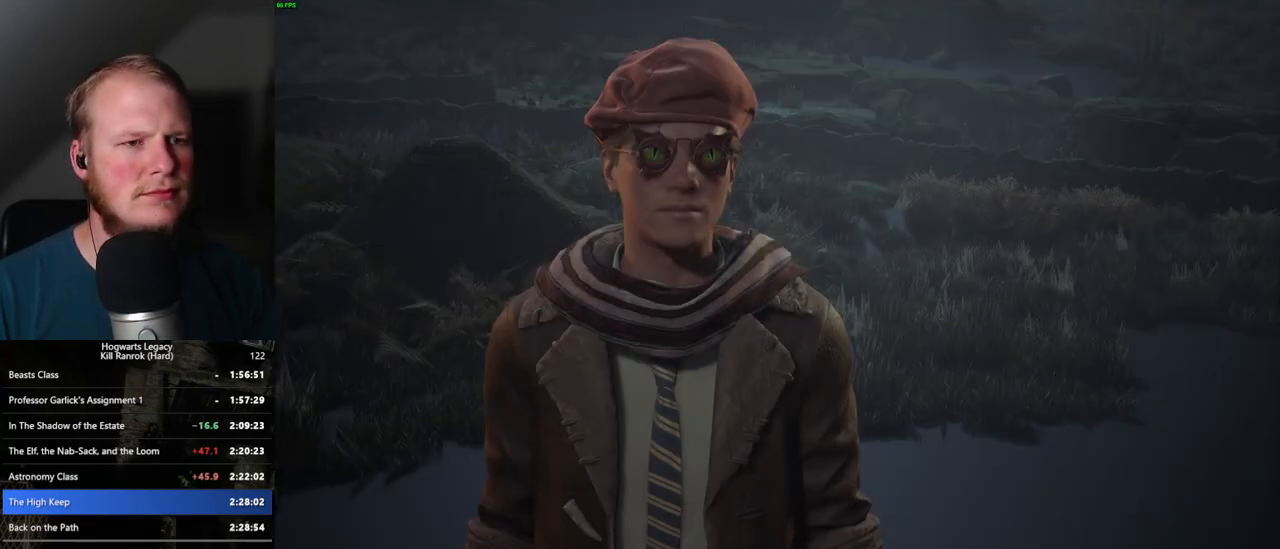
{"keys": ["q", "space"], "mouse": [], "events": [[17, "mouse_wheel", "up"], [17, "q", "down"], [33, "mouse_wheel", "down"], [50, "mouse_wheel", "up"], [50, "space", "down"], [83, "space", "up"], [100, "q", "up"], [167, "q", "down"], [183, "space", "down"], [233, "q", "up"], [233, "space", "up"], [300, "q", "down"], [317, "space", "down"], [350, "mouse_wheel", "down"], [367, "mouse_wheel", "up"], [367, "q", "up"], [383, "space", "up"], [450, "mouse_wheel", "down"], [467, "mouse_wheel", "up"], [467, "q", "down"], [467, "space", "down"], [483, "mouse_wheel", "down"], [500, "mouse_wheel", "up"]]}
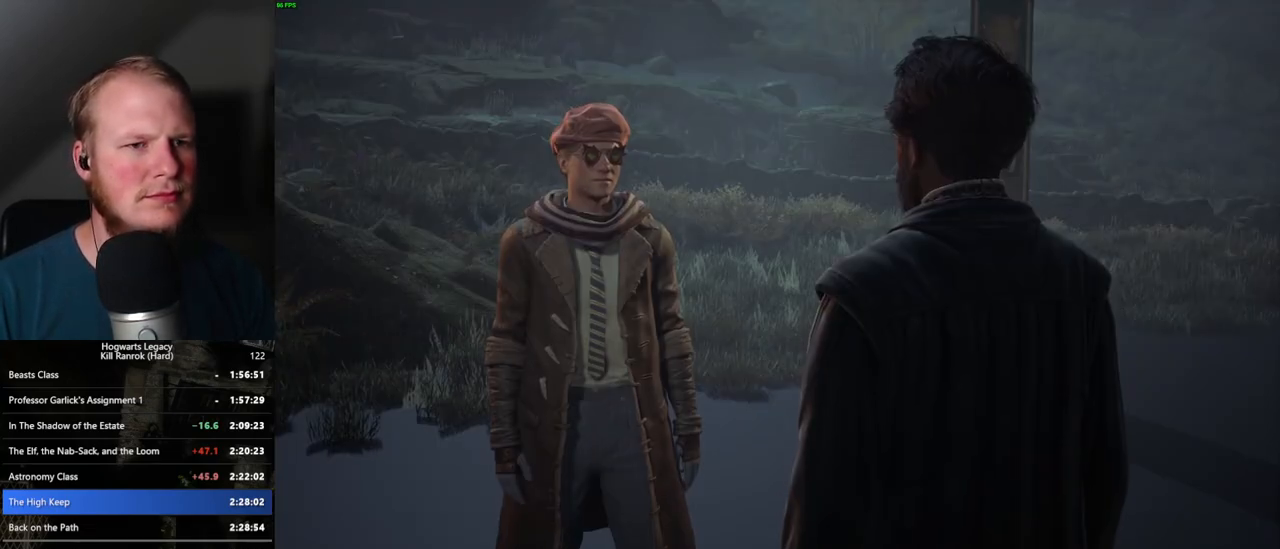
{"keys": [], "mouse": [], "events": [[17, "mouse_wheel", "down"], [17, "q", "up"], [33, "mouse_wheel", "up"], [33, "space", "up"], [117, "q", "down"], [117, "space", "down"], [167, "q", "up"], [167, "space", "up"], [250, "q", "down"], [283, "space", "down"], [333, "q", "up"], [333, "space", "up"], [383, "mouse_wheel", "down"], [400, "mouse_wheel", "up"], [417, "q", "down"], [417, "space", "down"], [433, "mouse_wheel", "down"], [467, "mouse_wheel", "up"], [467, "q", "up"], [467, "space", "up"]]}
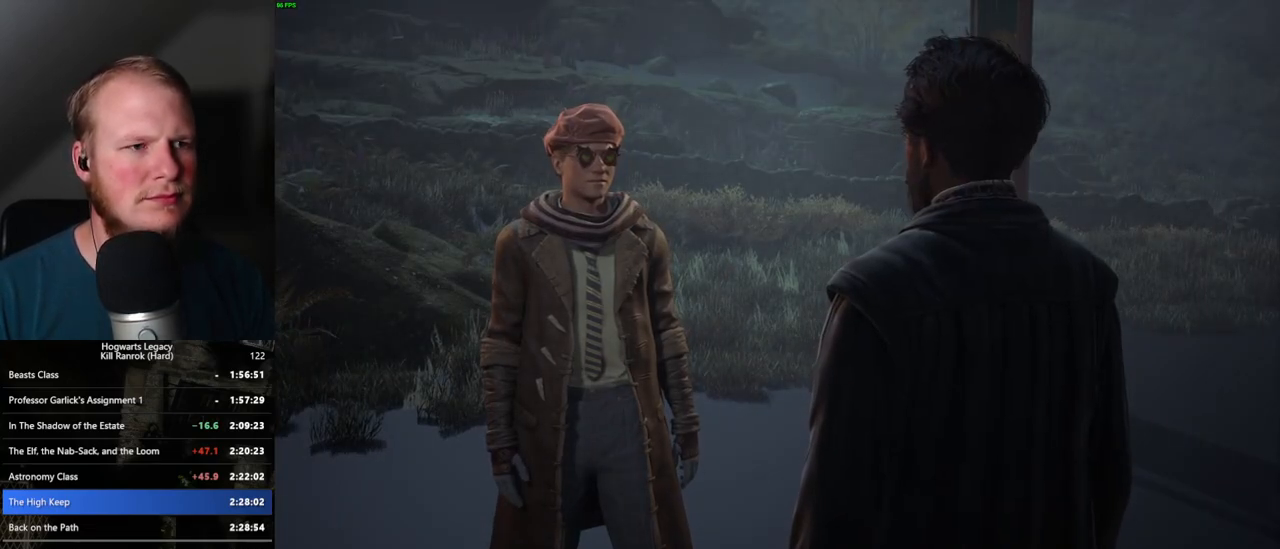
{"keys": [], "mouse": [], "events": [[50, "q", "down"], [83, "space", "down"], [117, "space", "up"], [150, "q", "up"], [183, "q", "down"], [217, "space", "down"], [283, "q", "up"], [300, "space", "up"], [383, "q", "down"], [383, "space", "down"], [417, "mouse_wheel", "down"], [433, "mouse_wheel", "up"], [433, "q", "up"], [433, "space", "up"]]}
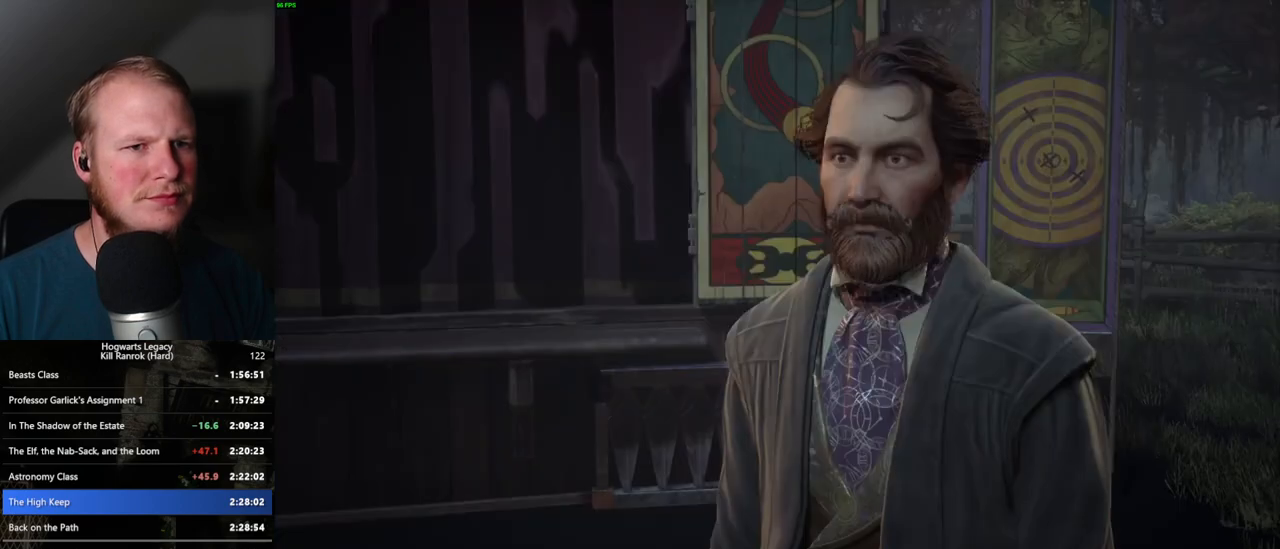
{"keys": [], "mouse": [], "events": [[33, "q", "down"], [50, "space", "down"], [100, "space", "up"], [117, "q", "up"], [183, "q", "down"], [200, "mouse_wheel", "down"], [217, "mouse_wheel", "up"], [217, "space", "down"], [233, "mouse_wheel", "down"], [250, "mouse_wheel", "up"], [267, "q", "up"], [267, "space", "up"], [300, "mouse_wheel", "down"], [350, "mouse_wheel", "up"], [350, "q", "down"], [367, "space", "down"], [417, "q", "up"], [417, "space", "up"]]}
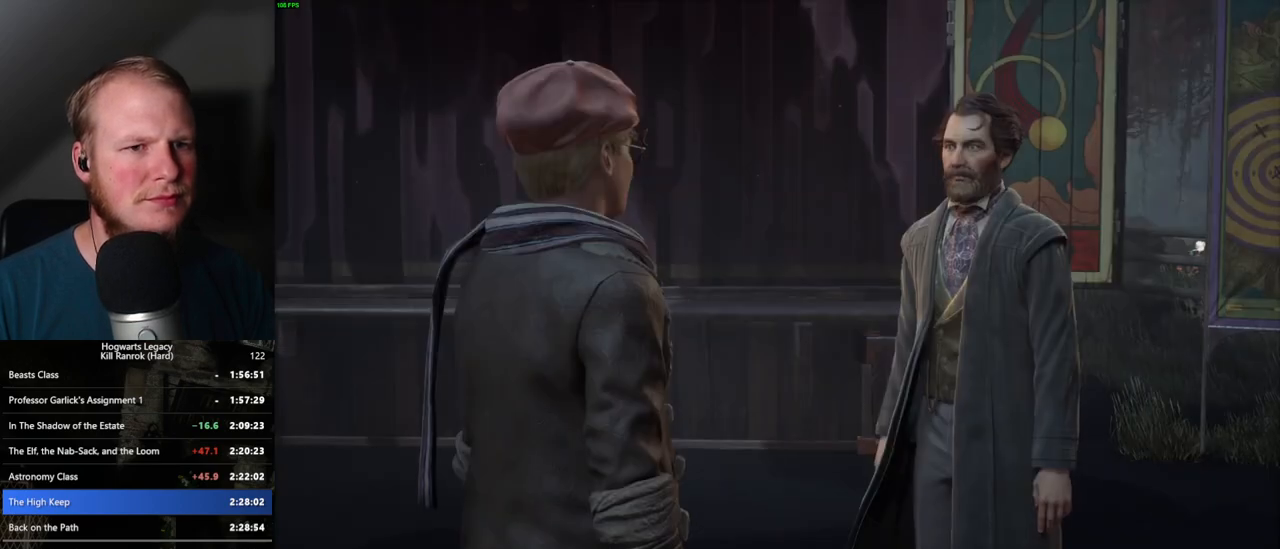
{"keys": ["q"], "mouse": [], "events": [[17, "q", "down"], [17, "space", "down"], [83, "q", "up"], [83, "space", "up"], [133, "mouse_wheel", "down"], [167, "q", "down"], [183, "mouse_wheel", "up"], [183, "space", "down"], [217, "mouse_wheel", "down"], [233, "mouse_wheel", "up"], [233, "q", "up"], [233, "space", "up"], [250, "mouse_wheel", "down"], [333, "mouse_wheel", "up"], [333, "q", "down"], [350, "space", "down"], [367, "mouse_wheel", "down"], [383, "mouse_wheel", "up"], [383, "space", "up"], [400, "q", "up"], [483, "q", "down"]]}
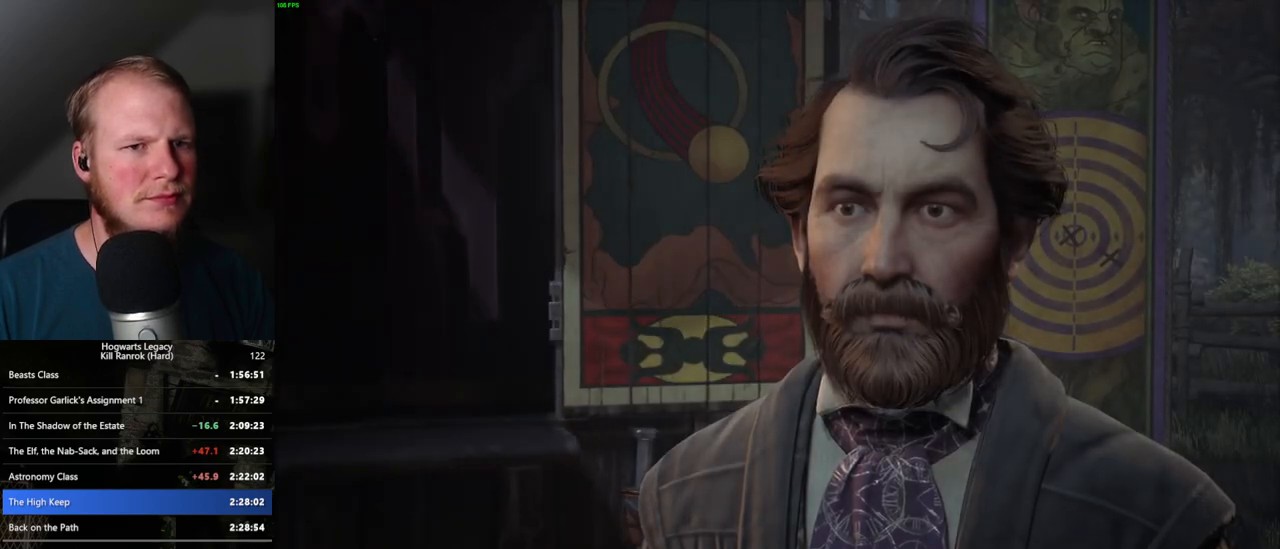
{"keys": ["q", "space"], "mouse": [], "events": [[17, "space", "down"], [50, "q", "up"], [50, "space", "up"], [133, "q", "down"], [150, "space", "down"], [200, "mouse_wheel", "down"], [200, "q", "up"], [217, "space", "up"], [300, "mouse_wheel", "up"], [300, "q", "down"], [333, "space", "down"], [367, "space", "up"], [383, "q", "up"], [450, "q", "down"], [483, "space", "down"]]}
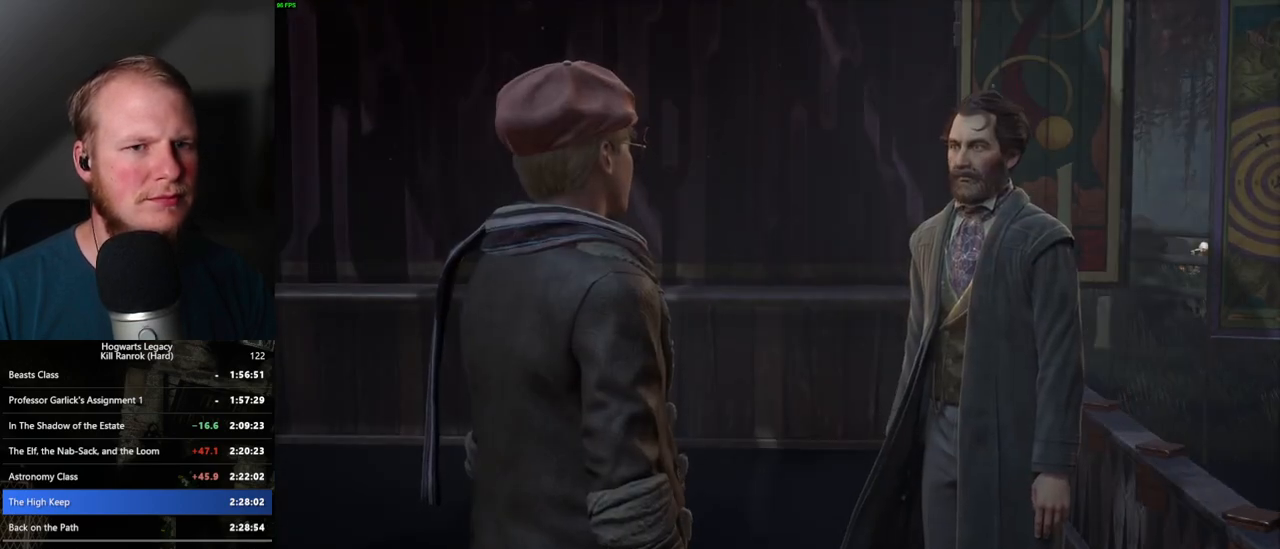
{"keys": ["q"], "mouse": [], "events": [[33, "q", "up"], [33, "space", "up"], [50, "mouse_wheel", "down"], [100, "mouse_wheel", "up"], [117, "q", "down"], [133, "space", "down"], [167, "mouse_wheel", "down"], [183, "q", "up"], [183, "space", "up"], [267, "mouse_wheel", "up"], [267, "q", "down"], [283, "space", "down"], [350, "space", "up"], [367, "q", "up"], [417, "q", "down"], [483, "space", "down"], [500, "space", "up"]]}
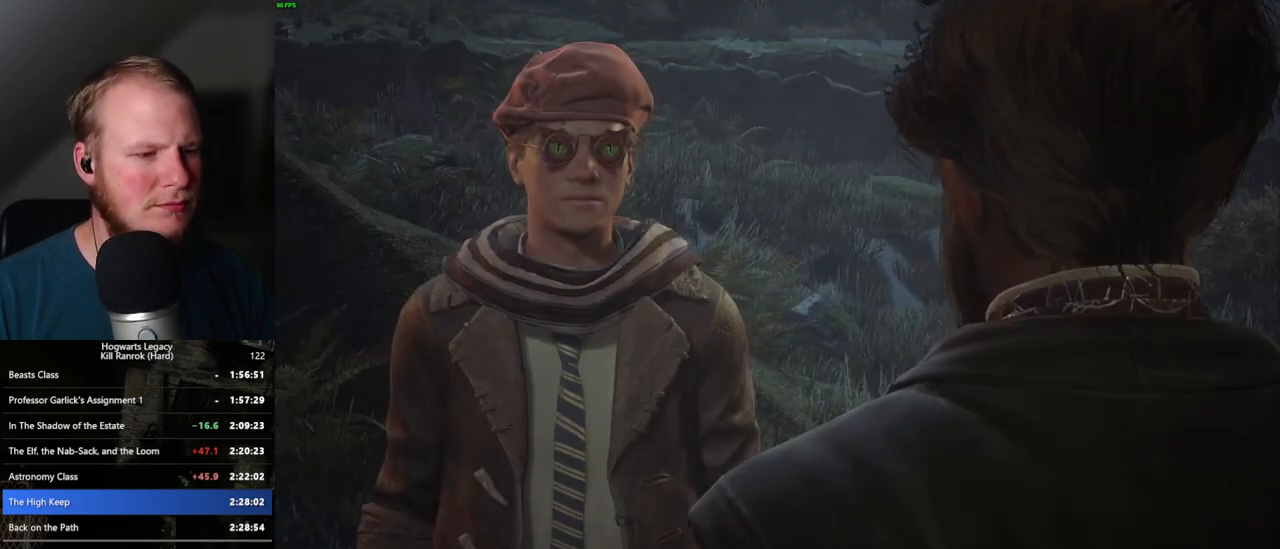
{"keys": [], "mouse": [], "events": [[17, "q", "up"], [33, "mouse_wheel", "down"], [67, "mouse_wheel", "up"], [67, "q", "down"], [83, "space", "down"], [117, "mouse_wheel", "down"], [133, "mouse_wheel", "up"], [150, "q", "up"], [150, "space", "up"], [217, "q", "down"], [283, "space", "down"], [300, "space", "up"], [317, "q", "up"], [350, "mouse_wheel", "down"], [367, "mouse_wheel", "up"], [400, "mouse_wheel", "down"], [417, "mouse_wheel", "up"], [417, "q", "down"], [433, "space", "down"], [450, "mouse_wheel", "down"], [467, "mouse_wheel", "up"], [467, "q", "up"], [467, "space", "up"]]}
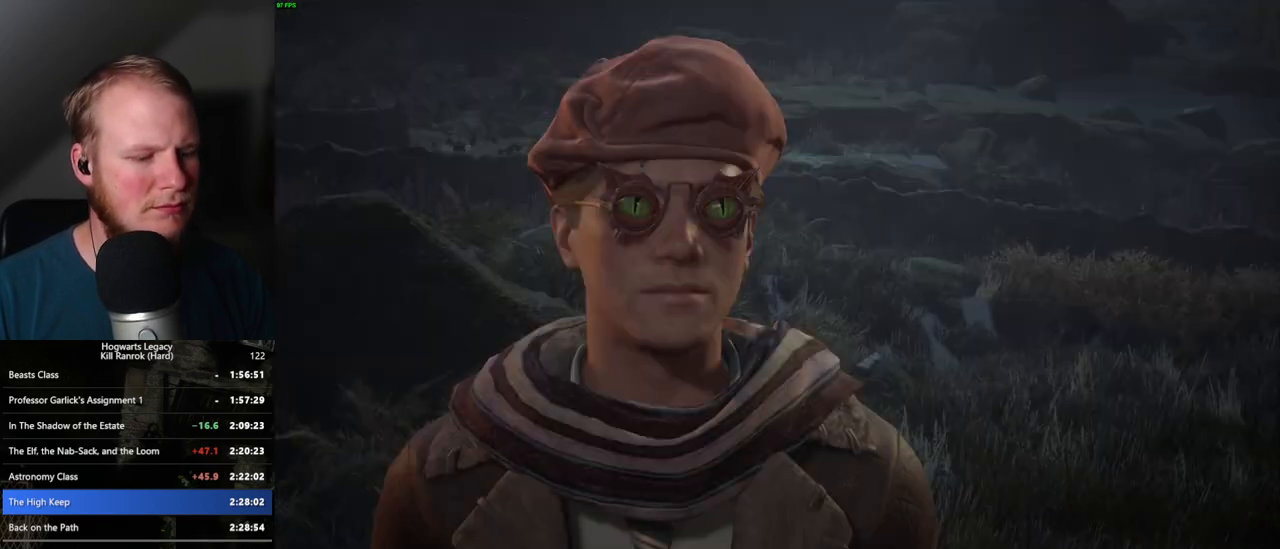
{"keys": [], "mouse": [], "events": [[67, "q", "down"], [67, "space", "down"], [117, "q", "up"], [133, "space", "up"], [217, "mouse_wheel", "down"], [217, "q", "down"], [233, "mouse_wheel", "up"], [233, "space", "down"], [283, "q", "up"], [283, "space", "up"], [300, "mouse_wheel", "down"], [350, "mouse_wheel", "up"], [350, "q", "down"], [367, "space", "down"], [433, "q", "up"], [433, "space", "up"]]}
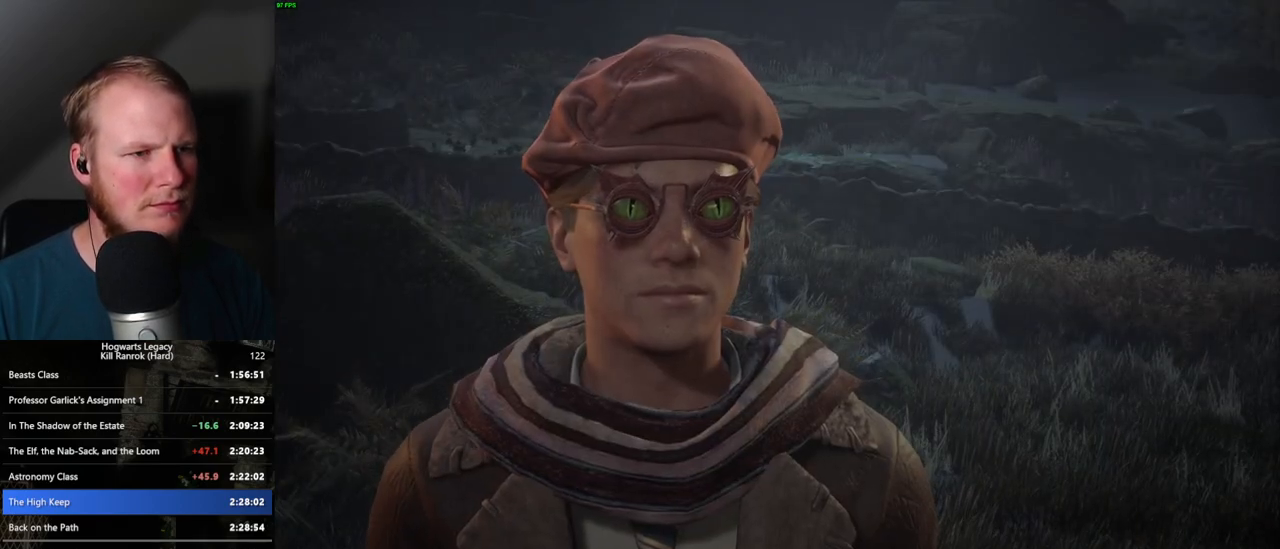
{"keys": [], "mouse": [], "events": [[17, "q", "down"], [33, "space", "down"], [83, "space", "up"], [100, "q", "up"], [117, "mouse_wheel", "down"], [150, "mouse_wheel", "up"], [167, "q", "down"], [183, "space", "down"], [200, "mouse_wheel", "down"], [250, "mouse_wheel", "up"], [250, "q", "up"], [250, "space", "up"], [317, "q", "down"], [333, "space", "down"], [417, "q", "up"], [417, "space", "up"]]}
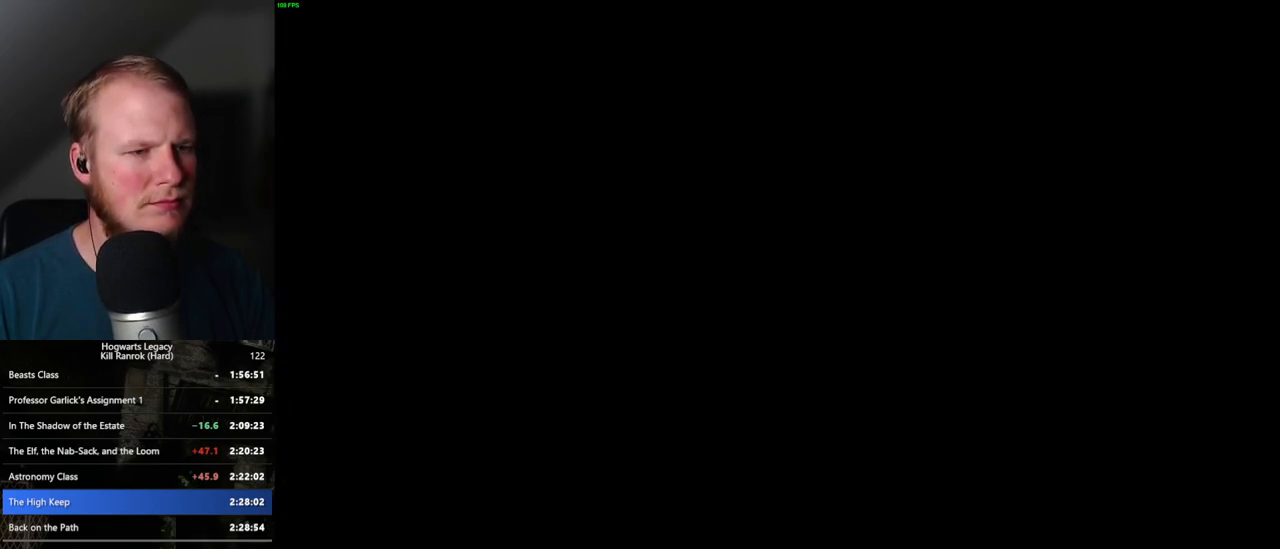
{"keys": [], "mouse": [], "events": []}